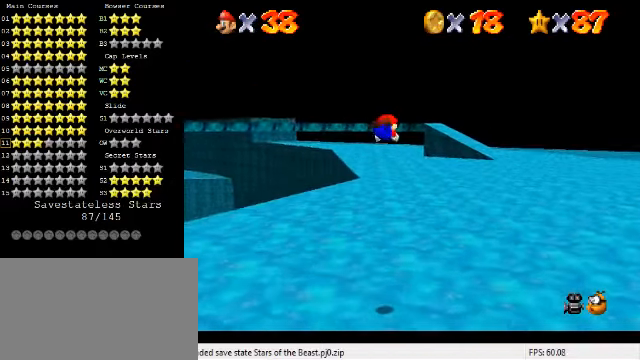
Gameplay with keyboard; each line is a JSON object with the keys held at the frame after it. "events" lists presses ("down") and releases ("up") of "a", "c", "ctrl", "d", "down", "left", "return", "right", "s", "shift", "up", "w", "x" and "y" between this image and that frame as [ms after this image, input, new state], when the widget could be followed in between. No other keys are recorded. Mouse input is not recorded.
{"keys": ["ctrl", "shift", "up"], "events": [[467, "ctrl", "down"], [500, "shift", "down"]]}
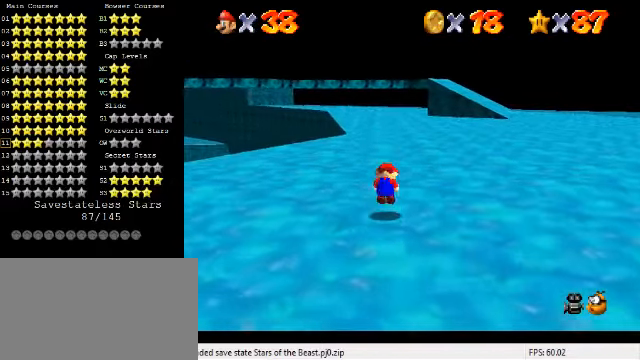
{"keys": ["shift", "up"], "events": [[100, "ctrl", "up"]]}
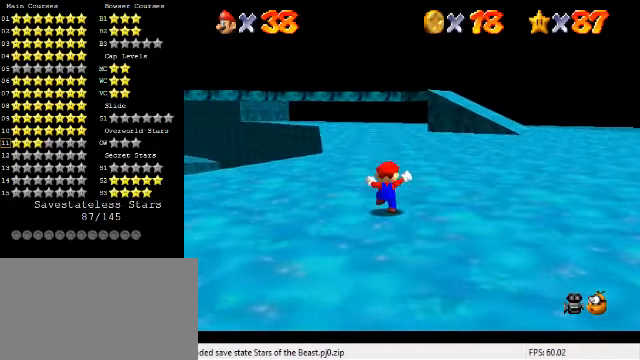
{"keys": ["shift", "up"], "events": [[33, "up", "up"], [67, "ctrl", "down"], [100, "up", "down"], [167, "shift", "up"], [200, "ctrl", "up"], [467, "shift", "down"]]}
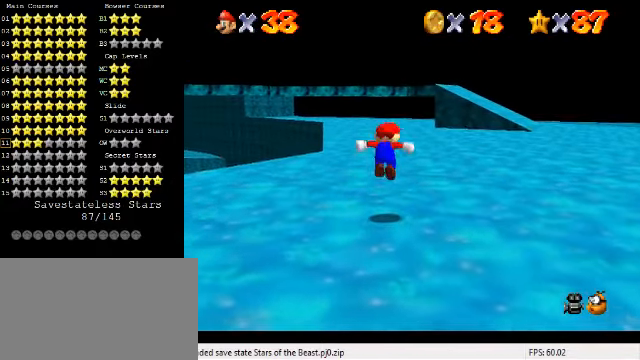
{"keys": ["up"], "events": [[267, "shift", "up"]]}
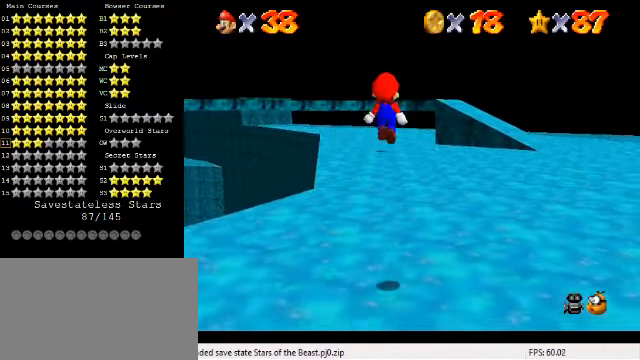
{"keys": ["shift", "up"], "events": [[333, "ctrl", "down"], [400, "shift", "down"], [500, "ctrl", "up"]]}
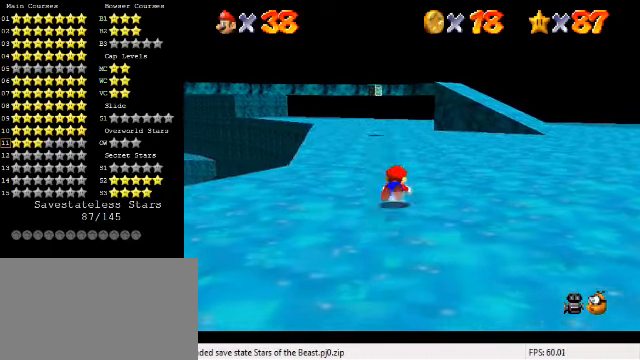
{"keys": ["up"], "events": [[166, "shift", "up"], [266, "shift", "down"], [433, "shift", "up"]]}
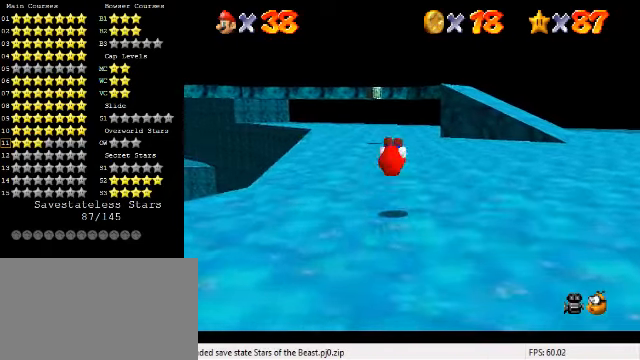
{"keys": ["up"], "events": [[333, "ctrl", "down"], [466, "ctrl", "up"]]}
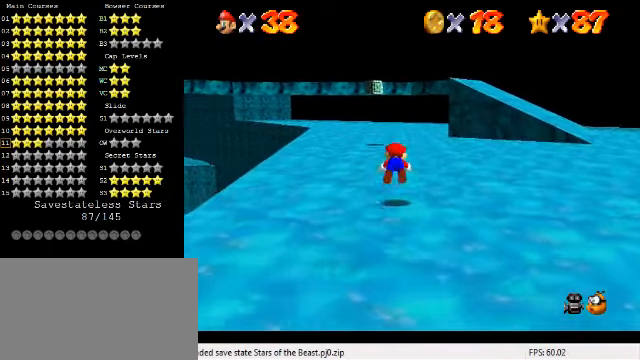
{"keys": ["left", "s", "up"], "events": [[200, "ctrl", "down"], [233, "shift", "down"], [333, "ctrl", "up"], [333, "shift", "up"], [466, "left", "down"], [500, "s", "down"]]}
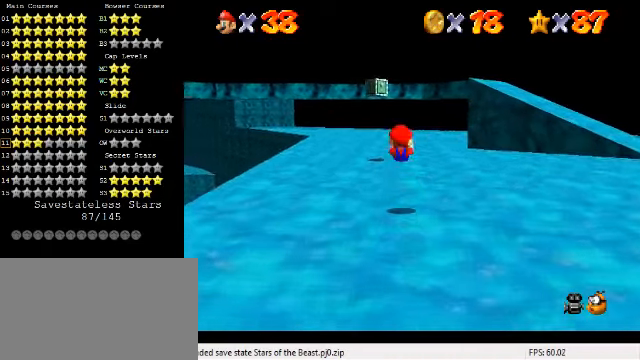
{"keys": ["left", "up"], "events": [[100, "left", "up"], [100, "s", "up"], [466, "left", "down"]]}
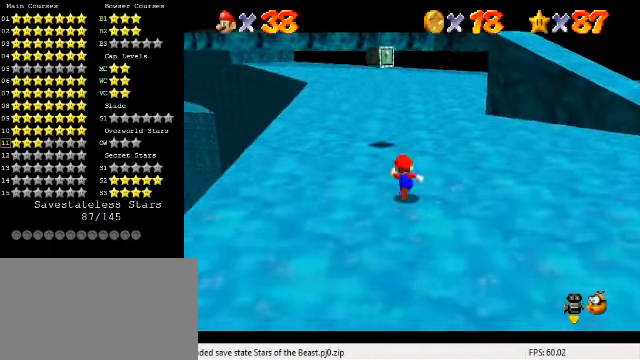
{"keys": ["down", "left", "shift"], "events": [[100, "left", "up"], [266, "shift", "down"], [366, "up", "up"], [433, "down", "down"], [500, "left", "down"]]}
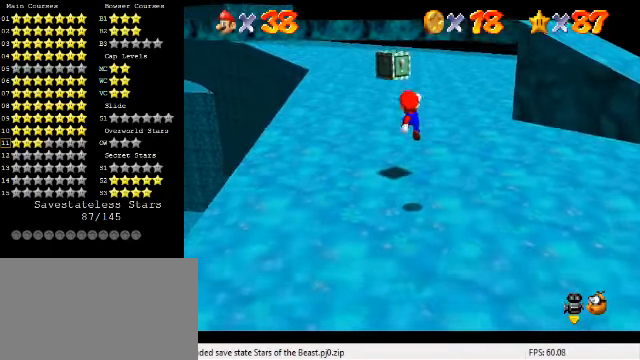
{"keys": ["left"], "events": [[33, "shift", "up"], [100, "down", "up"], [133, "ctrl", "down"], [200, "left", "up"], [200, "up", "down"], [233, "ctrl", "up"], [366, "left", "down"], [400, "up", "up"]]}
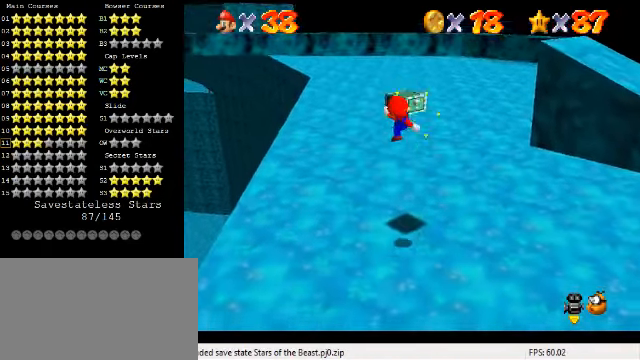
{"keys": ["ctrl", "up"], "events": [[100, "left", "up"], [466, "ctrl", "down"], [500, "up", "down"]]}
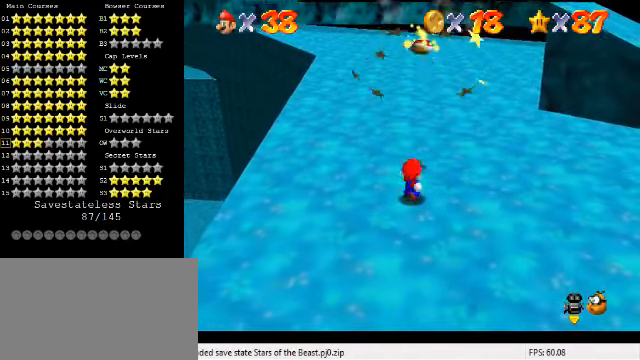
{"keys": ["up"], "events": [[66, "ctrl", "up"]]}
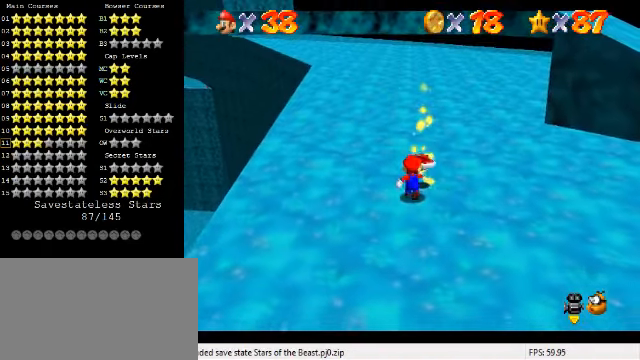
{"keys": ["right"], "events": [[166, "a", "down"], [200, "right", "down"], [266, "up", "up"], [300, "a", "up"]]}
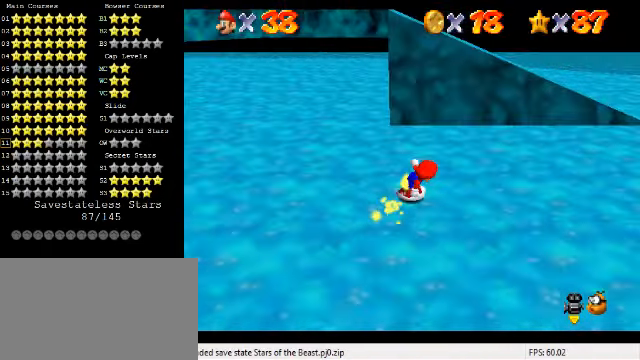
{"keys": ["right"], "events": []}
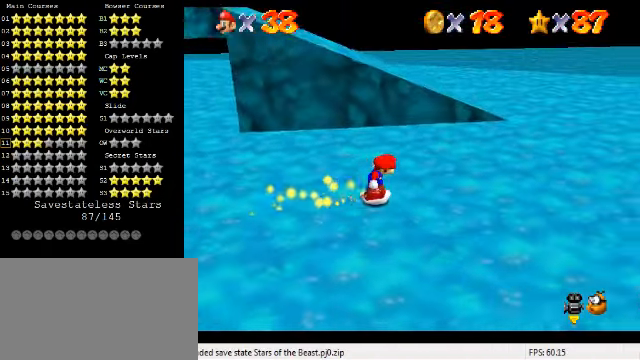
{"keys": ["d", "down", "right", "s"], "events": [[267, "d", "down"], [334, "d", "up"], [434, "d", "down"], [467, "down", "down"], [500, "s", "down"]]}
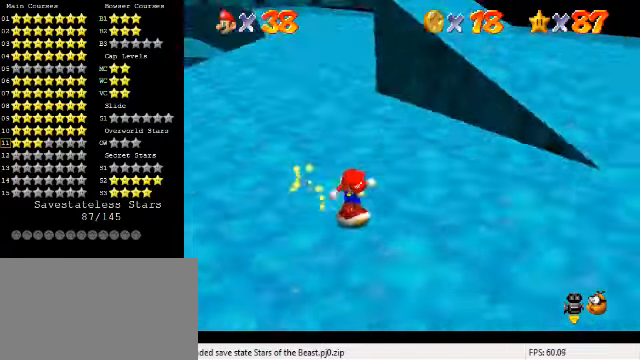
{"keys": ["a", "down", "right"], "events": [[67, "d", "up"], [134, "s", "up"], [300, "a", "down"], [434, "a", "up"], [500, "a", "down"]]}
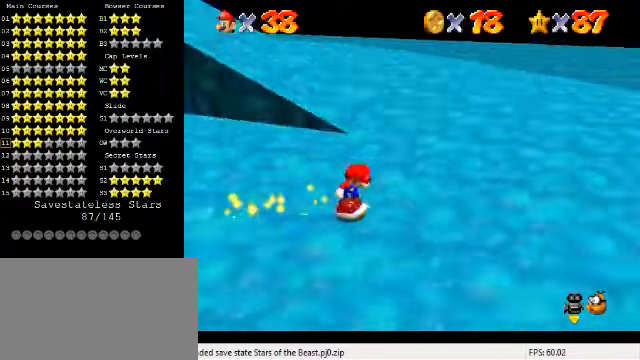
{"keys": ["d", "right"], "events": [[34, "down", "up"], [100, "a", "up"], [267, "d", "down"], [367, "d", "up"], [467, "d", "down"]]}
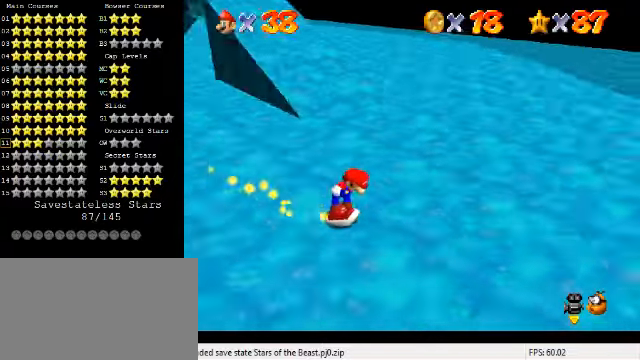
{"keys": ["up"], "events": [[100, "d", "up"], [100, "up", "down"], [400, "right", "up"]]}
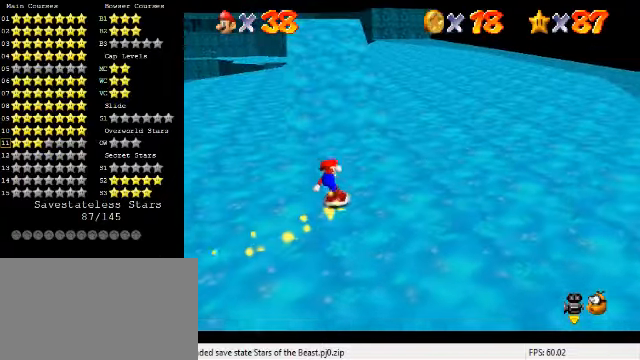
{"keys": ["down"], "events": [[234, "shift", "down"], [267, "right", "down"], [334, "shift", "up"], [334, "up", "up"], [500, "down", "down"], [500, "right", "up"]]}
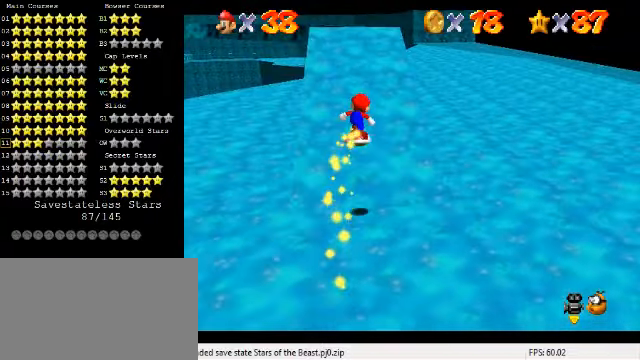
{"keys": [], "events": [[100, "down", "up"], [300, "shift", "down"], [300, "up", "down"], [367, "up", "up"], [400, "shift", "up"]]}
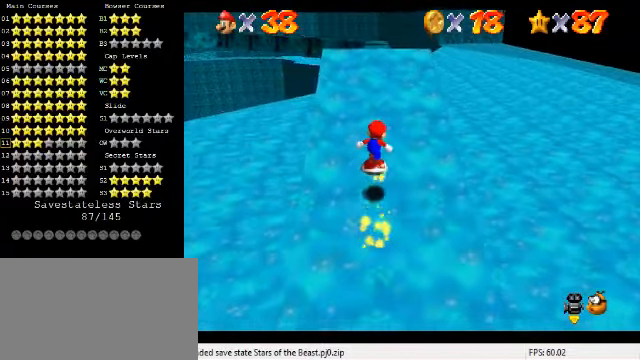
{"keys": ["right"], "events": [[67, "up", "down"], [134, "up", "up"], [200, "shift", "down"], [300, "shift", "up"], [400, "right", "down"]]}
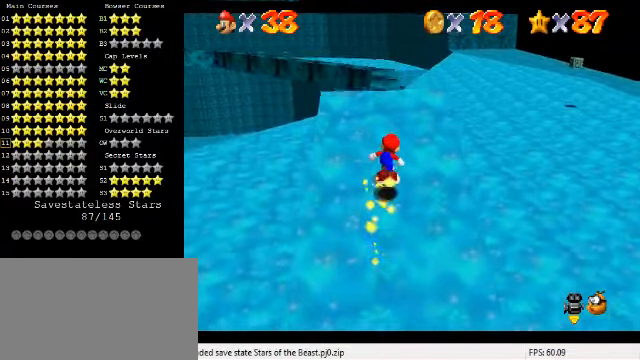
{"keys": [], "events": [[34, "right", "up"], [34, "up", "down"], [100, "up", "up"], [167, "shift", "down"], [234, "shift", "up"]]}
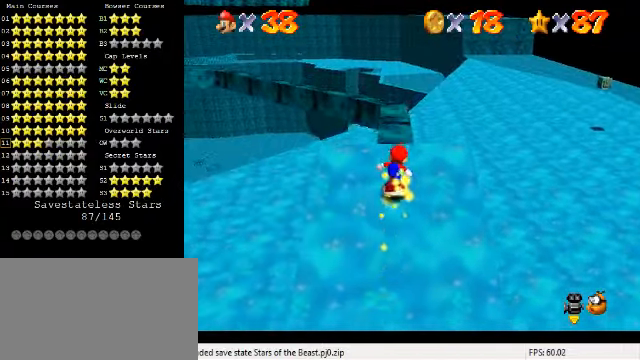
{"keys": ["down", "shift"], "events": [[67, "up", "down"], [100, "shift", "down"], [334, "up", "up"], [367, "down", "down"]]}
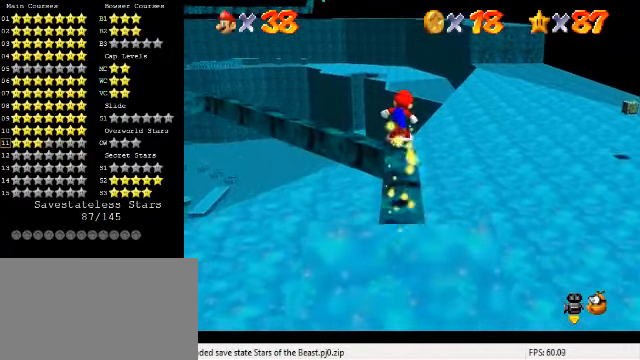
{"keys": ["shift"], "events": [[100, "right", "down"], [234, "right", "up"], [267, "shift", "up"], [300, "down", "up"], [434, "shift", "down"]]}
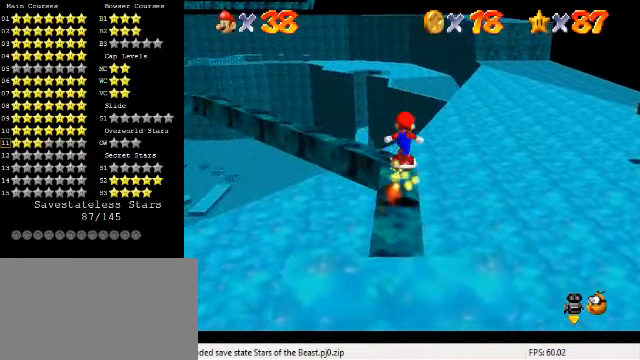
{"keys": [], "events": [[234, "d", "down"], [334, "down", "down"], [367, "d", "up"], [400, "shift", "up"], [434, "down", "up"]]}
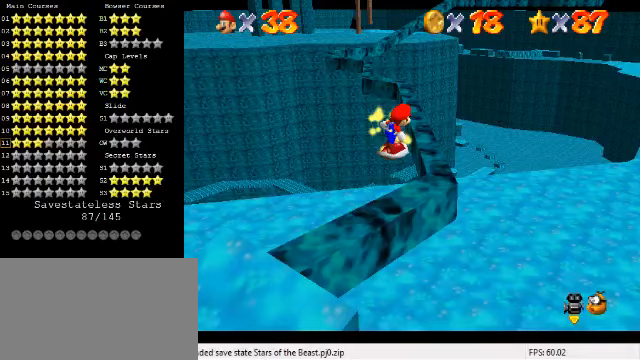
{"keys": [], "events": [[267, "shift", "down"], [333, "shift", "up"]]}
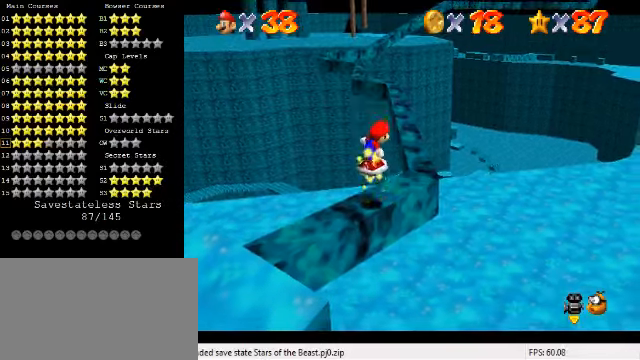
{"keys": ["up"], "events": [[33, "up", "down"], [67, "right", "down"], [433, "right", "up"]]}
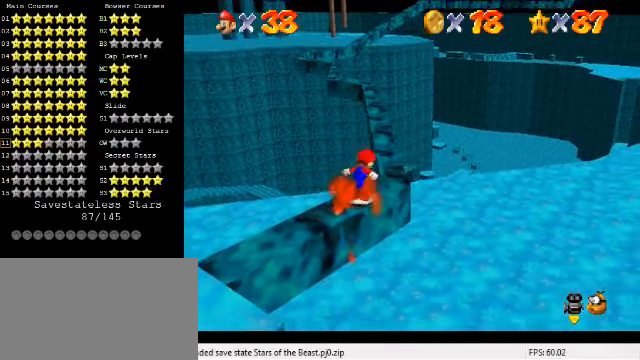
{"keys": ["down", "right", "shift"], "events": [[100, "shift", "down"], [133, "right", "down"], [200, "up", "up"], [367, "down", "down"]]}